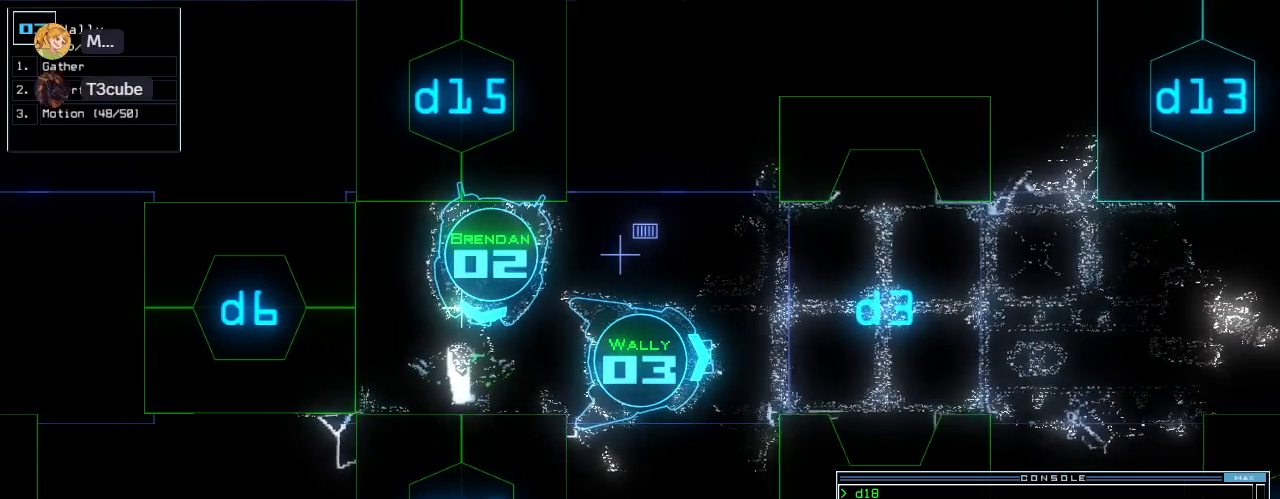
Gameplay with keyboard; each line is a JSON object with the keys held at the frame after it. "events" lists presses ("down") and releases ("up") of ".", "0", "1", "2", "3", "4", "5", "6", "7", "8", "9", "a", "b", "backspace", "c", "caps_lock", "comma", "ctrl_l", "ctrl_r", "d", "down", "e", "equals", "escape", "f", "f5", "g", "h", "i", "j", "k", "l", "left", "m", "minus", "n", "o", "p", "q", "quote", "r", "return", "right", "s", "semicolon", "shift_l", "shift_r", "space", "t", "tab", "tilde", "u", "up", "v", "w", "x", "y" and "z" between this image and that frame as [ms after this image, input, new state], when the widget could be followed in between. No other keys are recorded. Mouse input is not recorded. Not read: other_keys.
{"keys": [], "events": []}
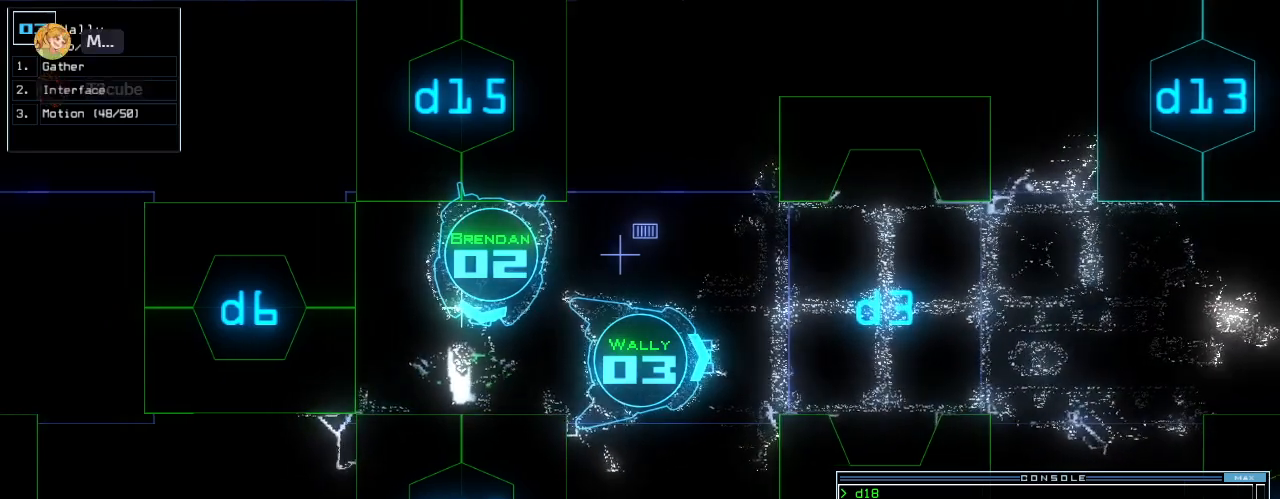
{"keys": [], "events": []}
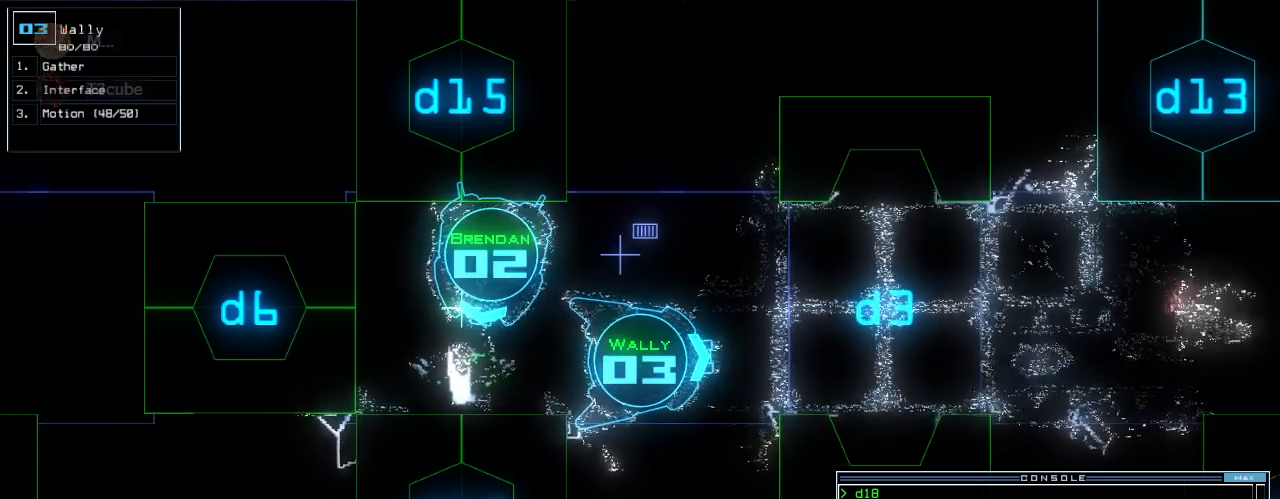
{"keys": [], "events": [[120, "return", "down"], [180, "return", "up"], [340, "space", "down"], [420, "space", "up"]]}
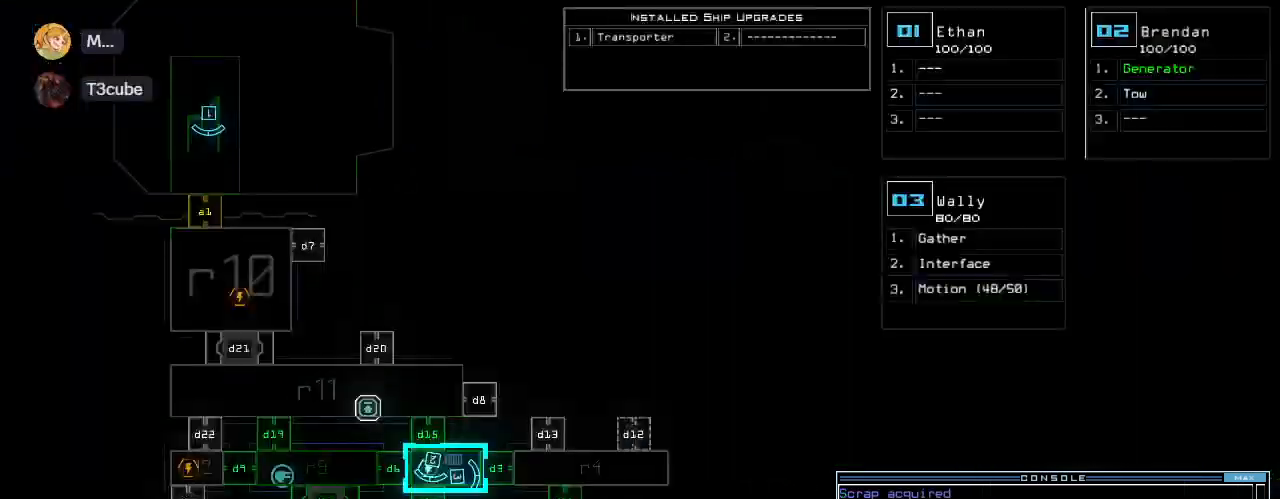
{"keys": [], "events": []}
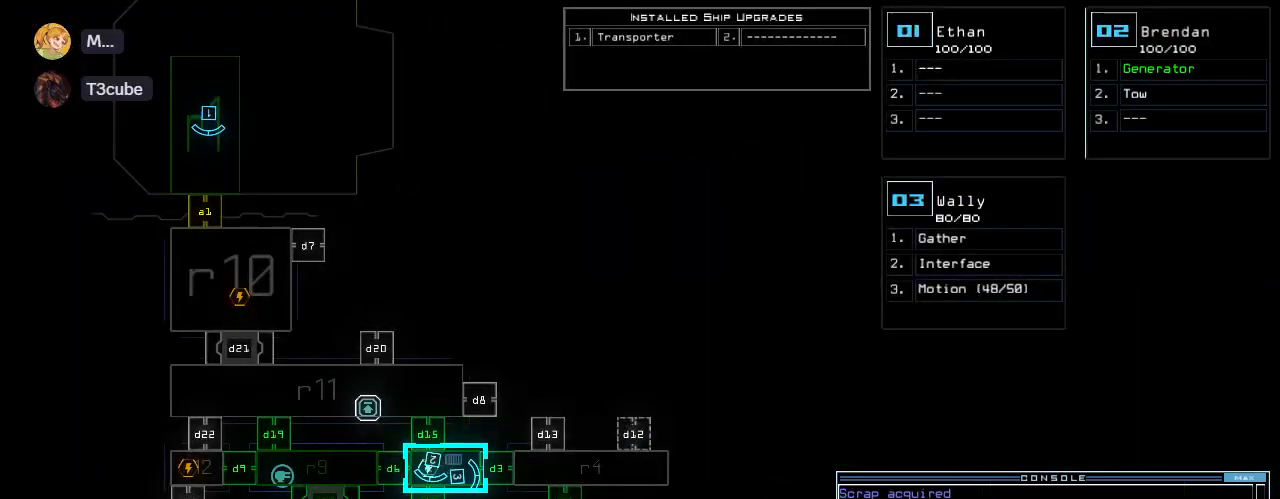
{"keys": [], "events": [[40, "d", "down"], [120, "d", "up"]]}
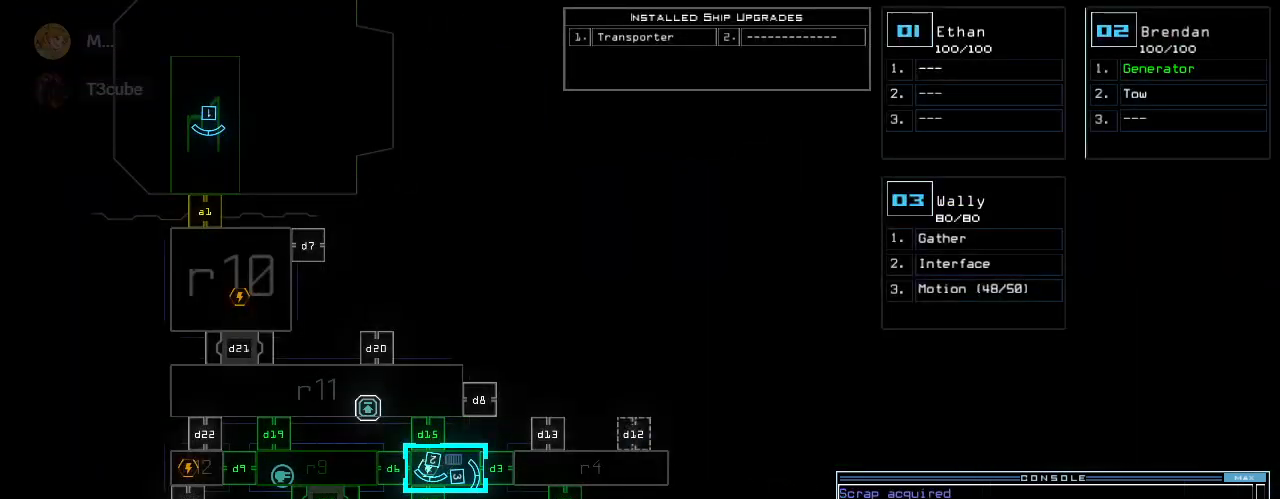
{"keys": ["1"], "events": [[480, "1", "down"]]}
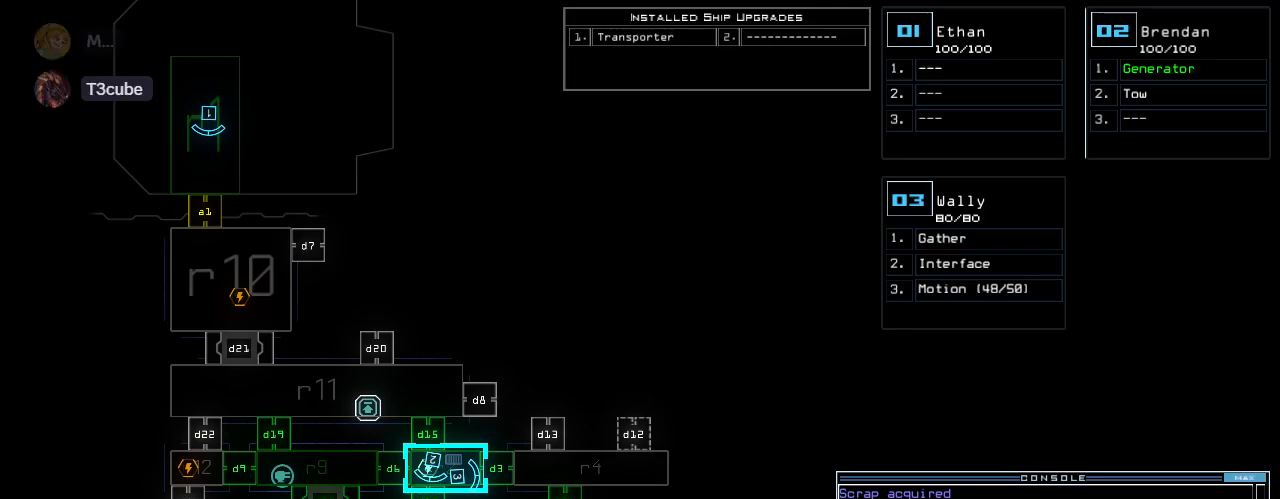
{"keys": [], "events": [[60, "1", "up"], [140, "6", "down"], [220, "space", "down"], [240, "6", "up"], [280, "space", "up"]]}
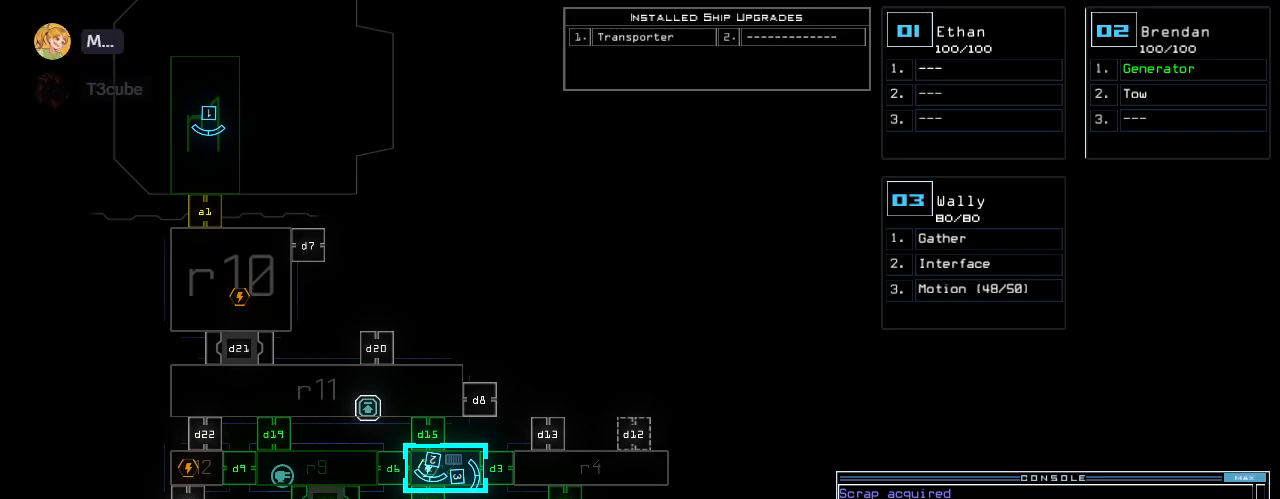
{"keys": [], "events": [[100, "d", "down"], [160, "d", "up"]]}
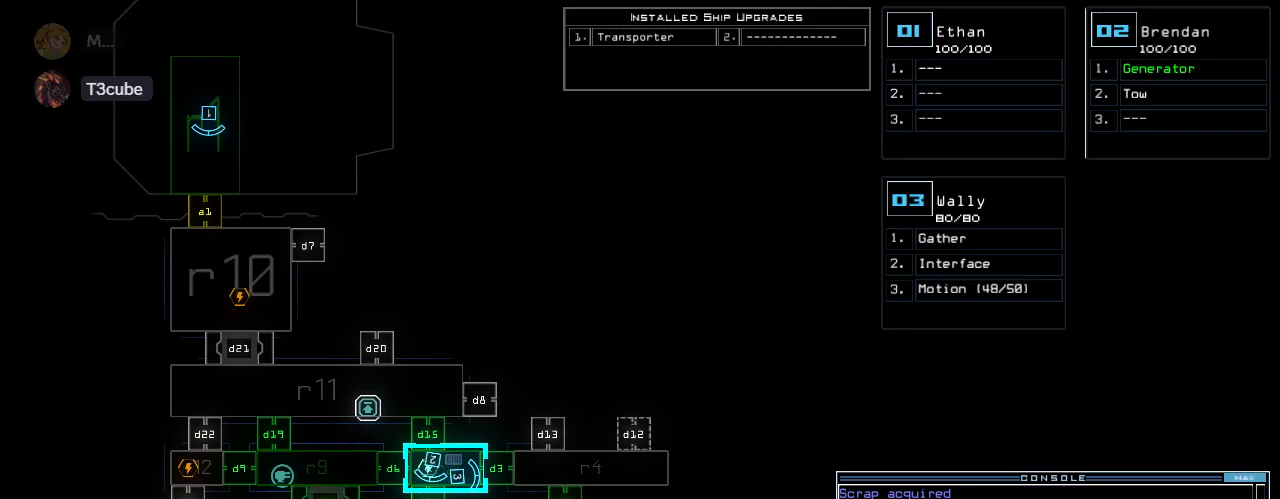
{"keys": [], "events": [[220, "5", "down"], [300, "5", "up"], [360, "space", "down"], [460, "space", "up"]]}
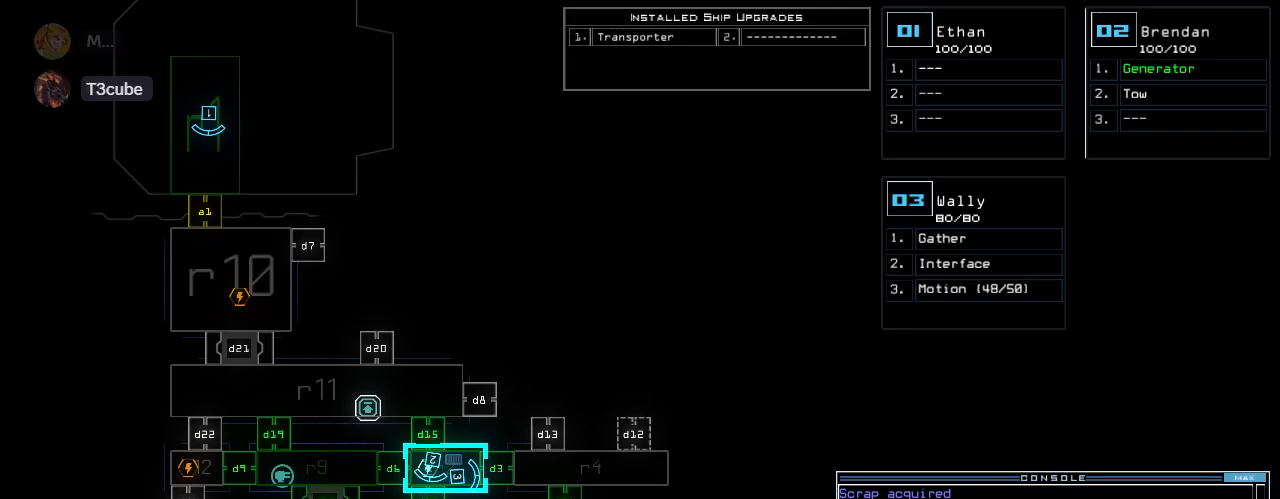
{"keys": [], "events": [[100, "d", "down"], [180, "d", "up"]]}
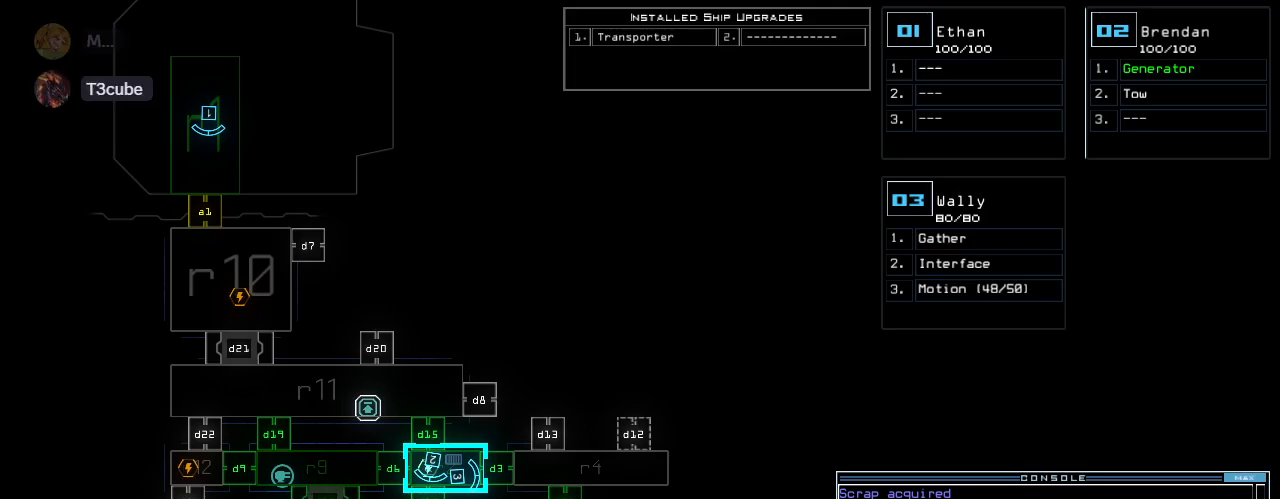
{"keys": [], "events": [[180, "6", "down"], [240, "return", "down"], [300, "6", "up"], [300, "return", "up"]]}
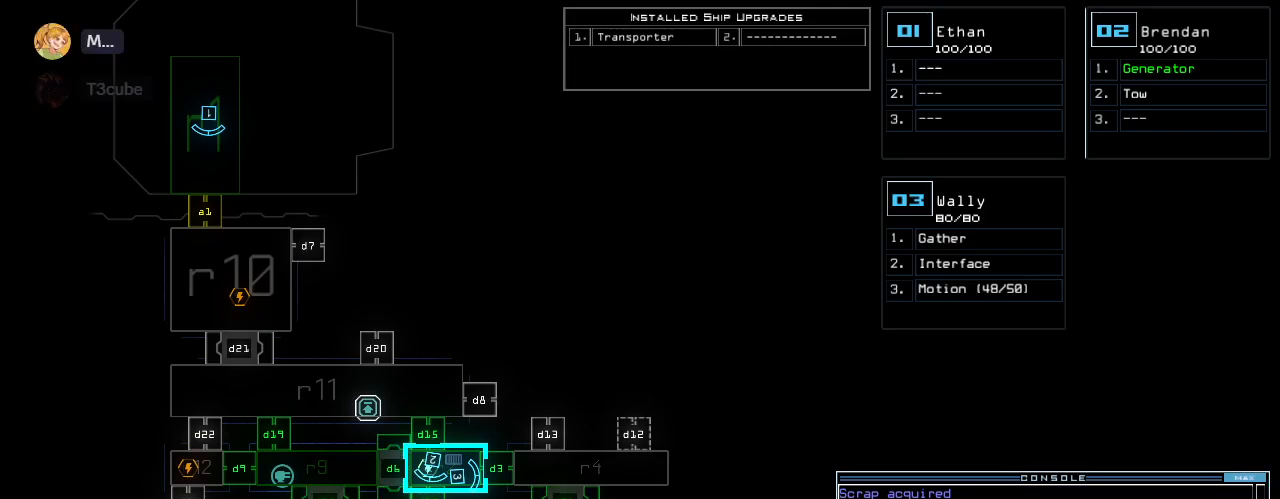
{"keys": ["3"], "events": [[480, "3", "down"]]}
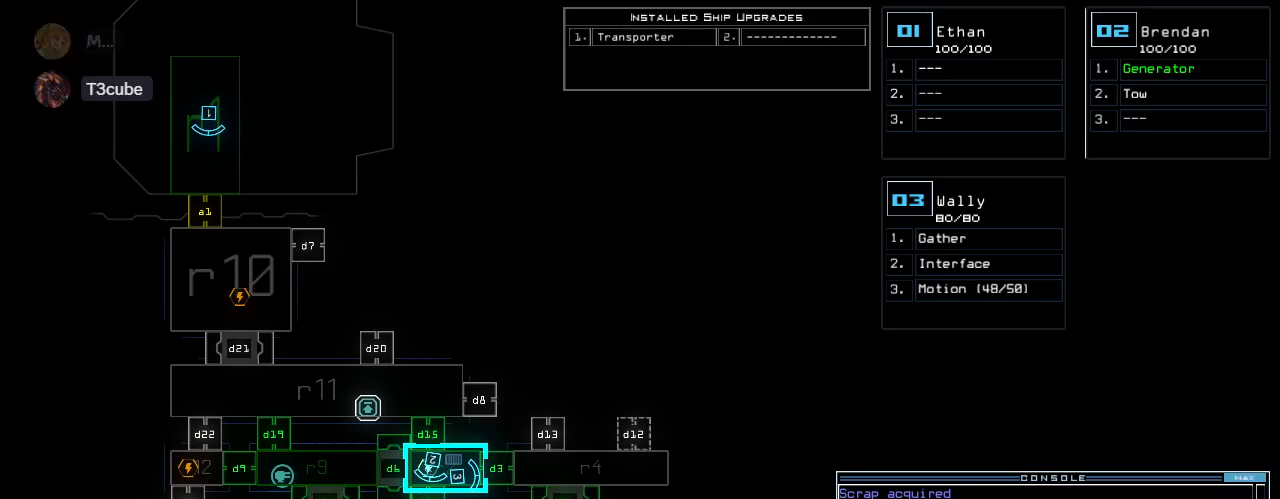
{"keys": ["right", "up"], "events": [[20, "right", "down"], [40, "3", "up"], [440, "up", "down"]]}
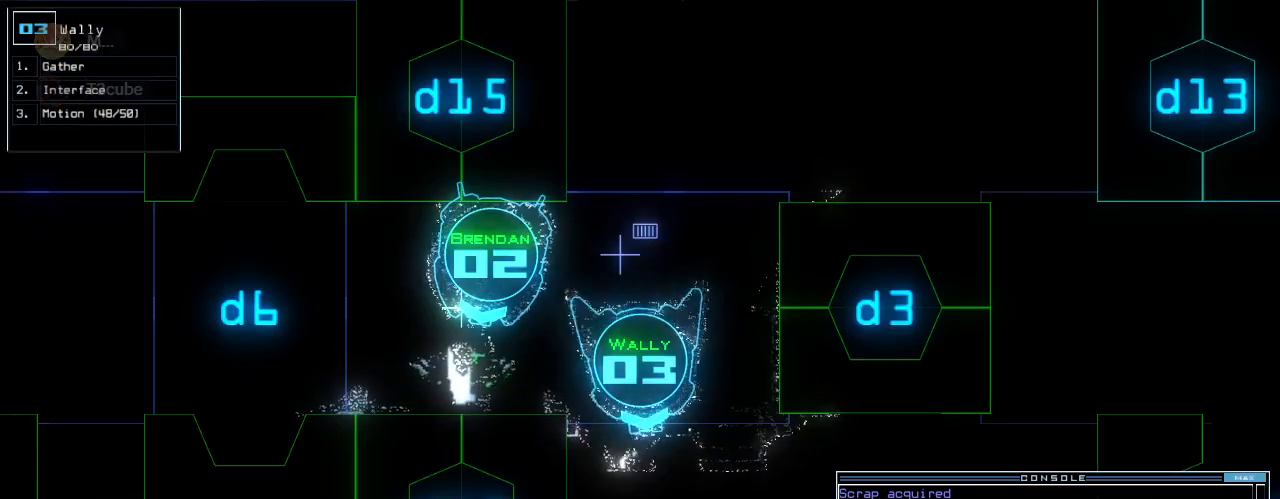
{"keys": ["up"], "events": [[440, "right", "up"]]}
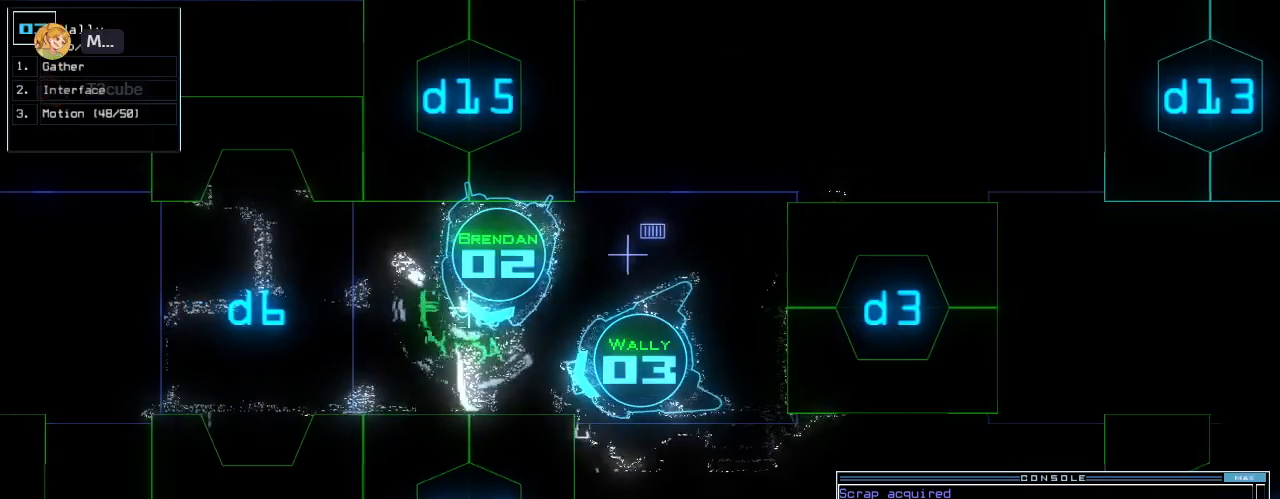
{"keys": [], "events": [[420, "up", "up"]]}
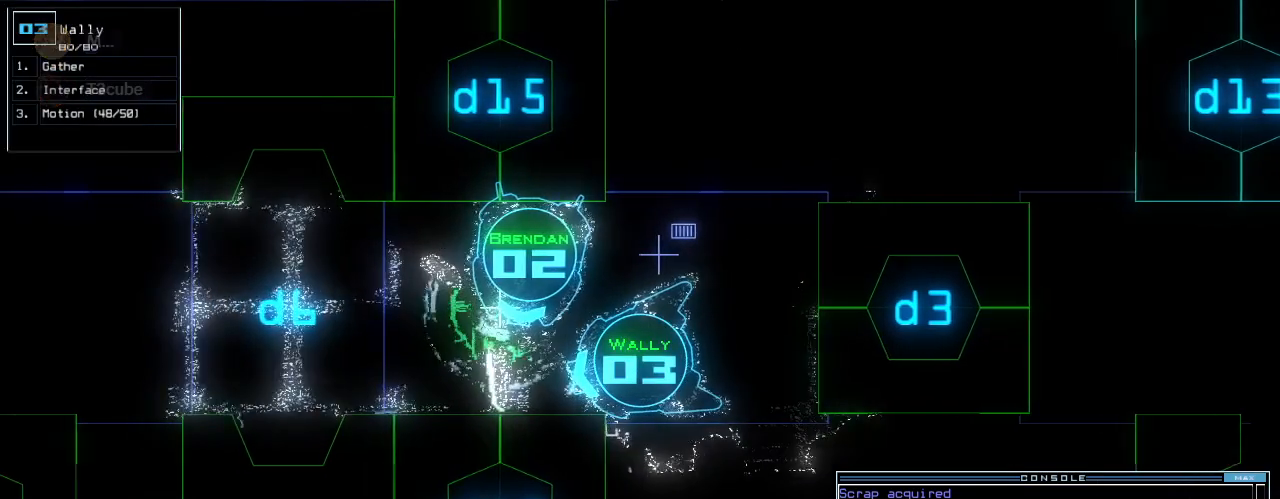
{"keys": [], "events": [[40, "space", "down"], [120, "space", "up"], [320, "m", "down"], [380, "o", "down"], [440, "m", "up"], [460, "o", "up"]]}
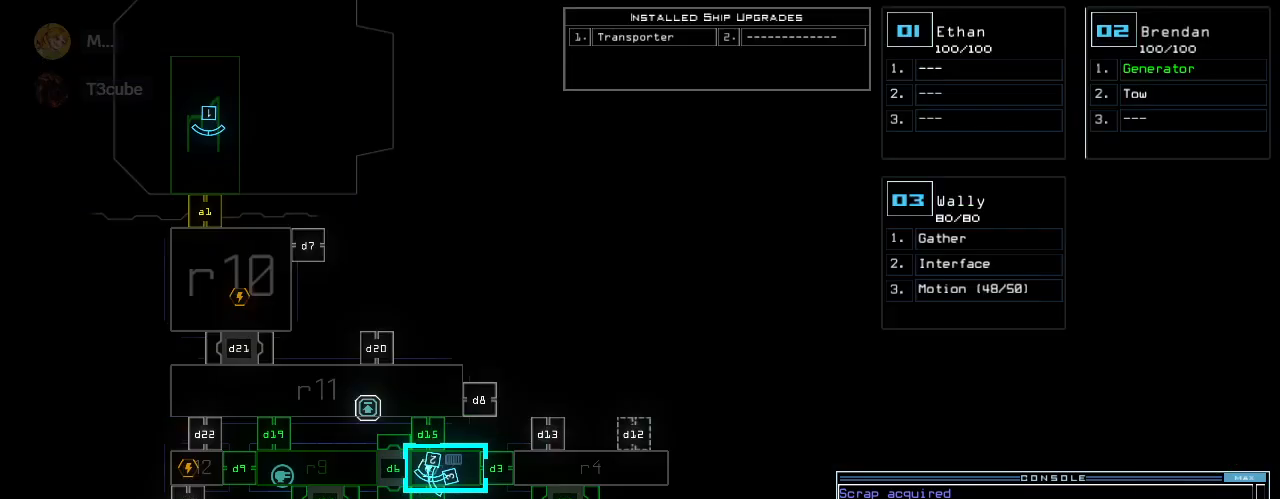
{"keys": [], "events": [[60, "return", "down"], [180, "return", "up"]]}